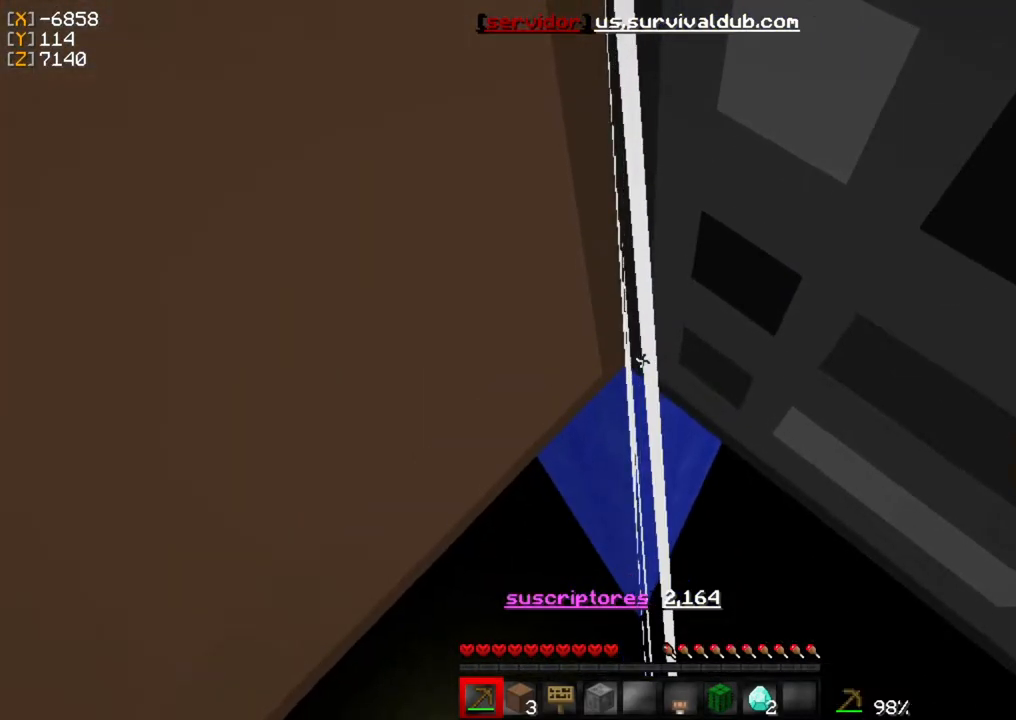
Gameplay with keyboard and mouse; each line is a JSON object with the keys and mouse buttons held at the frame after it. "events" lists presses ("down") and releases ("up") of "a", "d", "s", "w", "mouse_left" and "mouse_right" between this image and that frame as [ms after this image, input, new state], when the widget could be followed in between. "mouse_left", "mouse_right" = the "left", "right" buttons of the "mouse" list. No other keys are recorded. Fast repeated clicks can show as one long hold. Mouse movement is not recorded.
{"keys": ["w"], "mouse": [], "events": []}
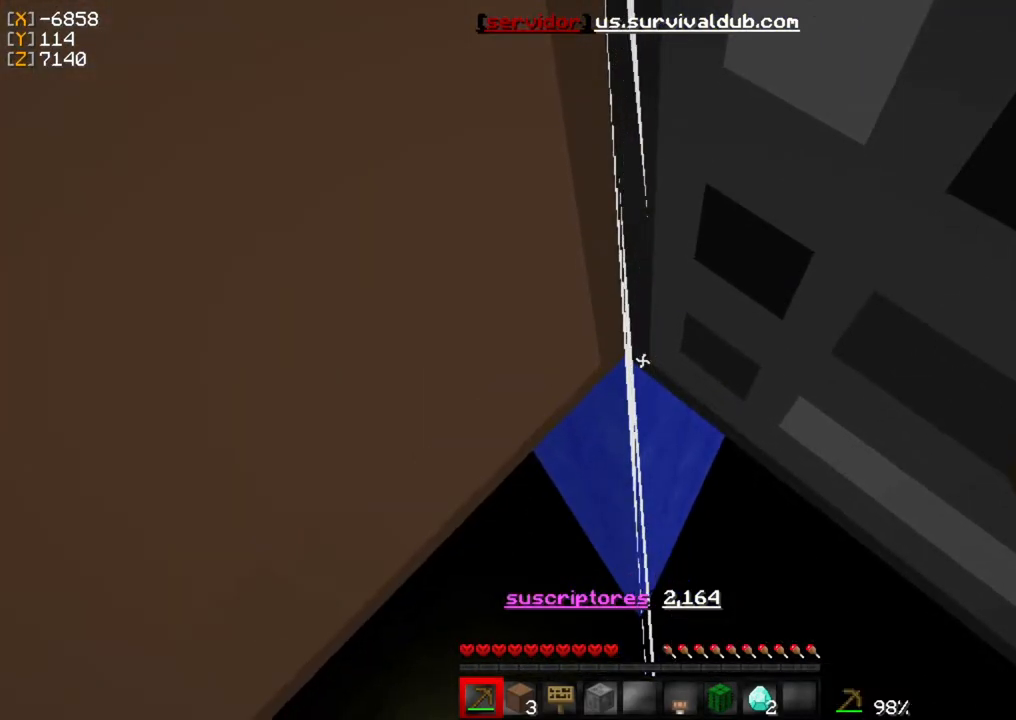
{"keys": ["w"], "mouse": [], "events": []}
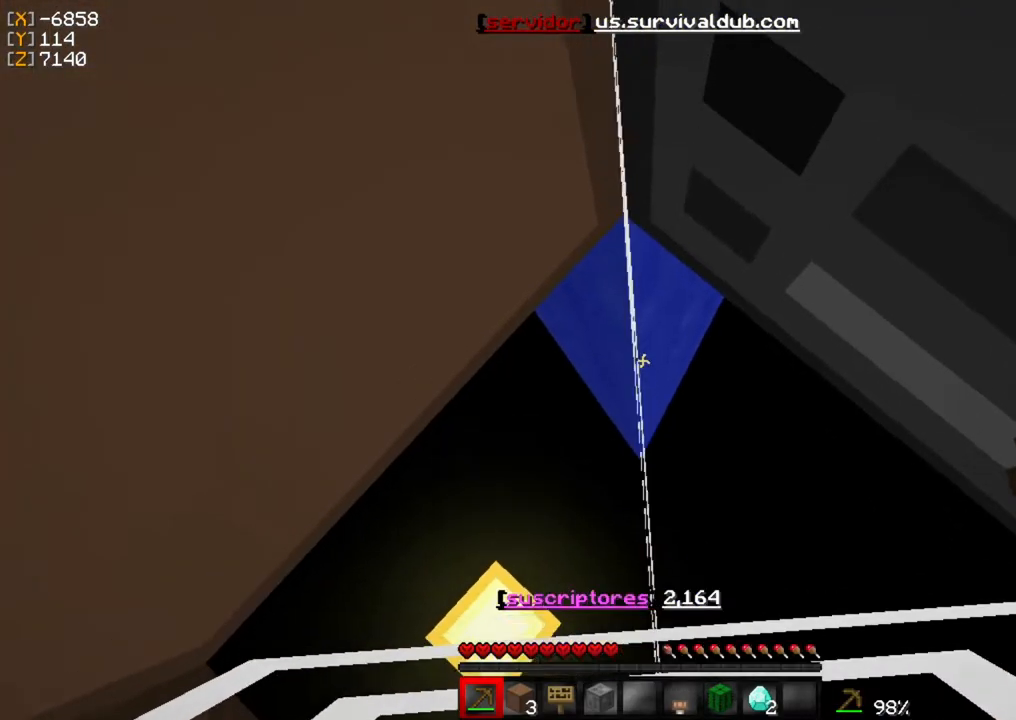
{"keys": ["w"], "mouse": [], "events": []}
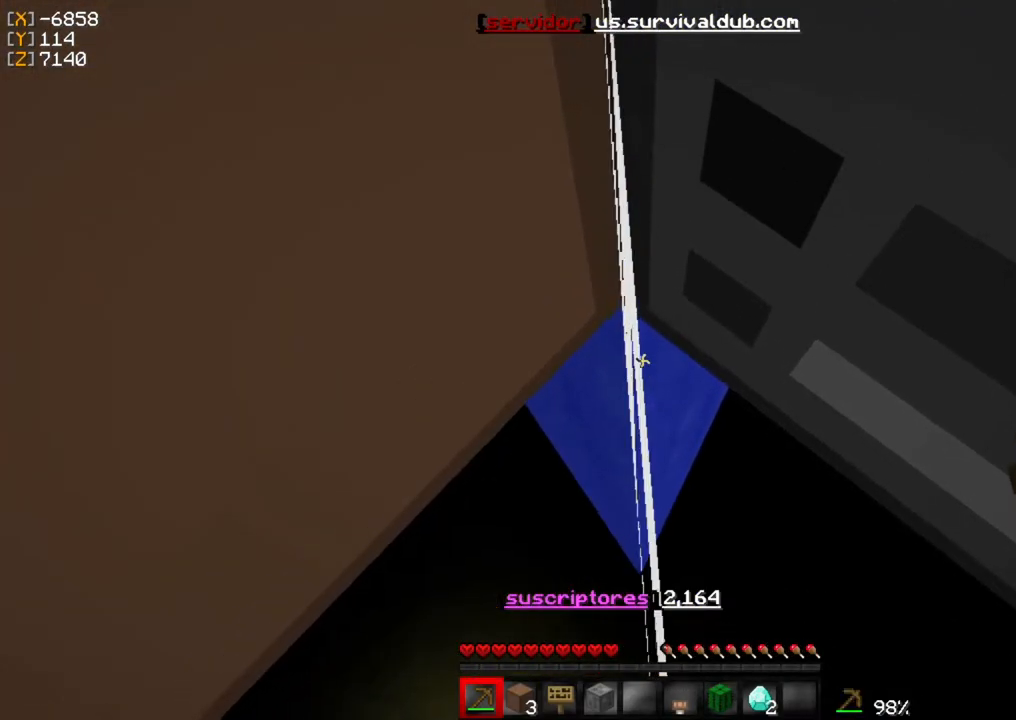
{"keys": ["w"], "mouse": [], "events": []}
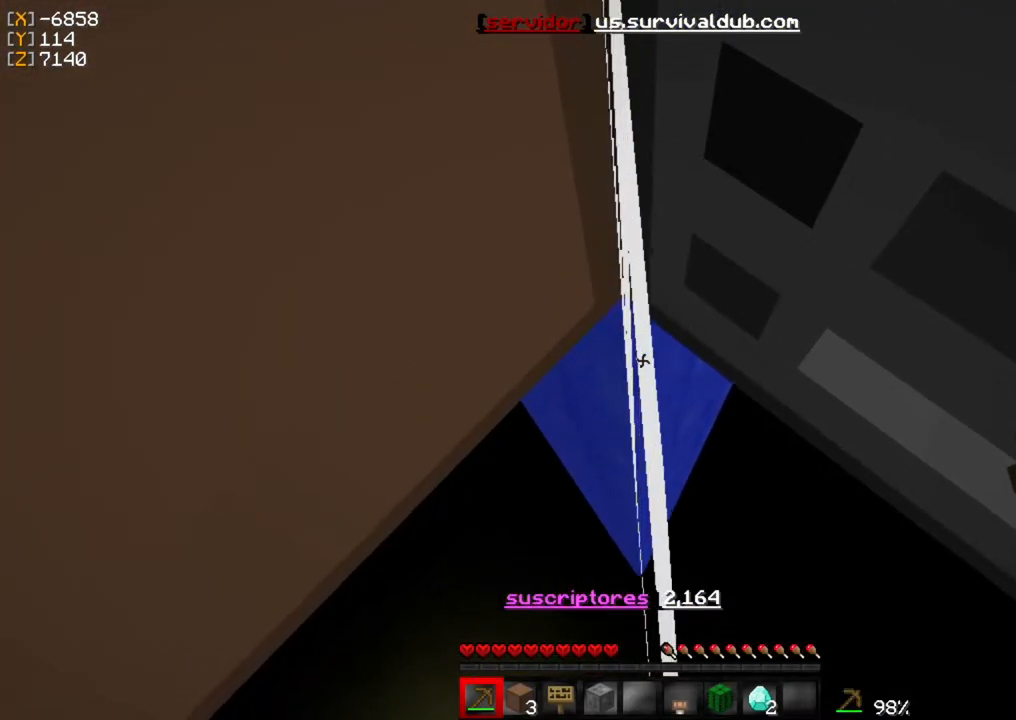
{"keys": ["w"], "mouse": [], "events": []}
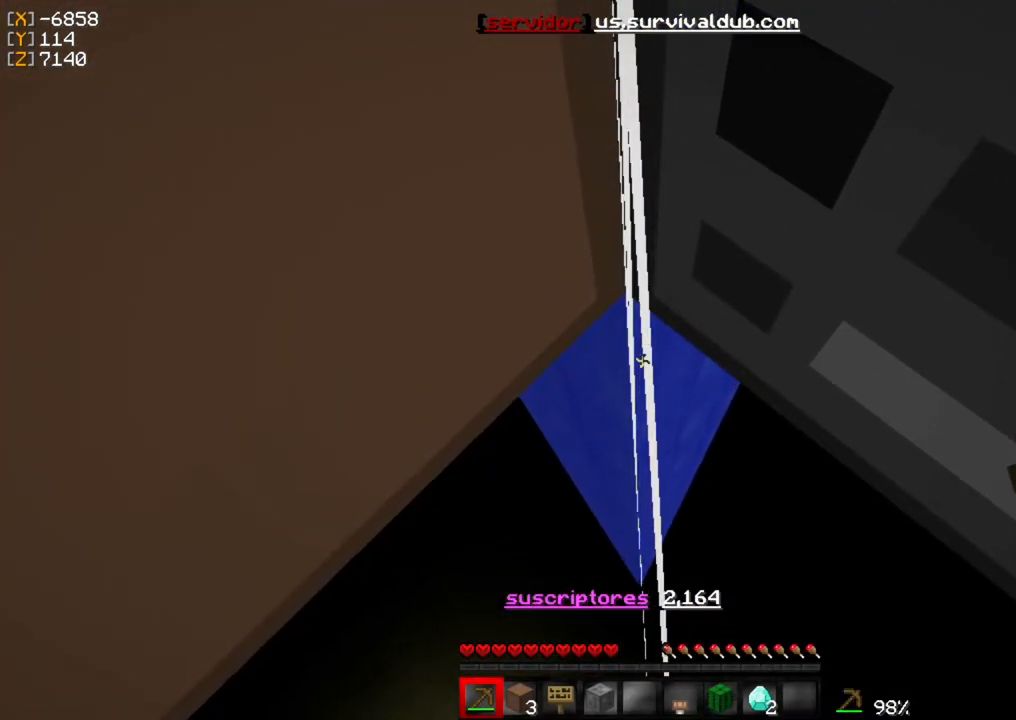
{"keys": ["w"], "mouse": [], "events": []}
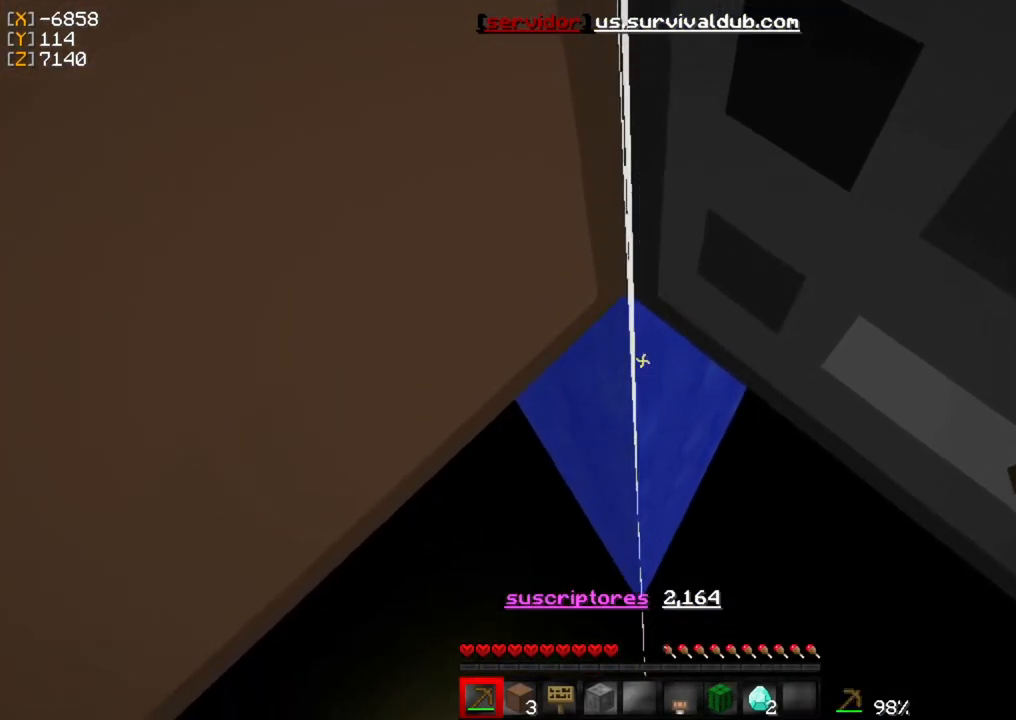
{"keys": ["w"], "mouse": [], "events": []}
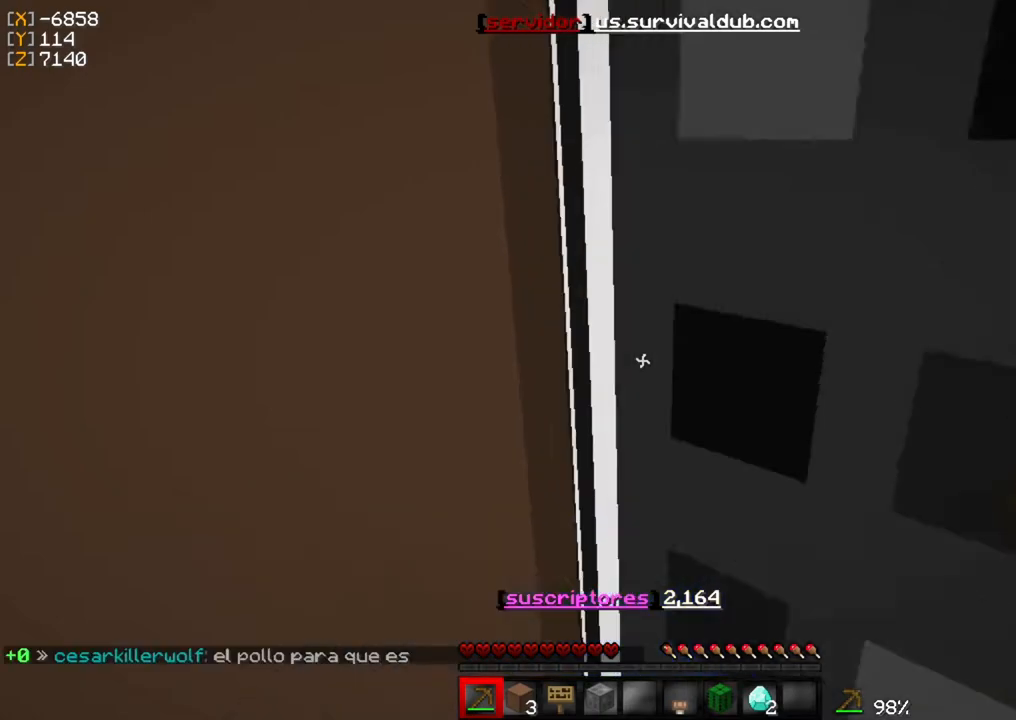
{"keys": ["w"], "mouse": [], "events": []}
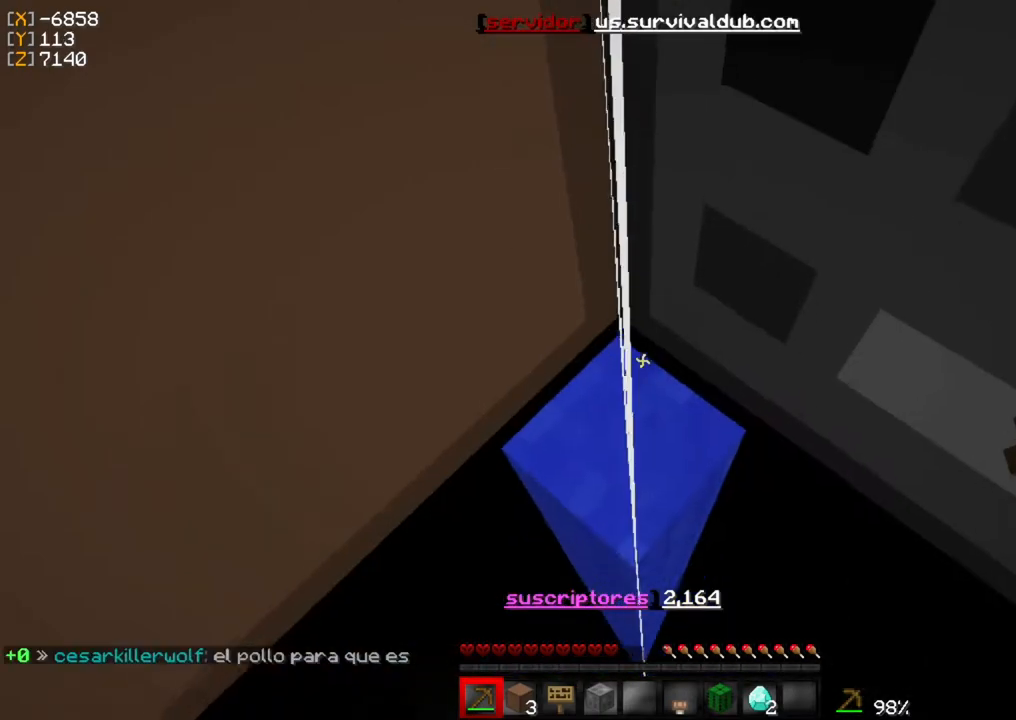
{"keys": ["w"], "mouse": [], "events": []}
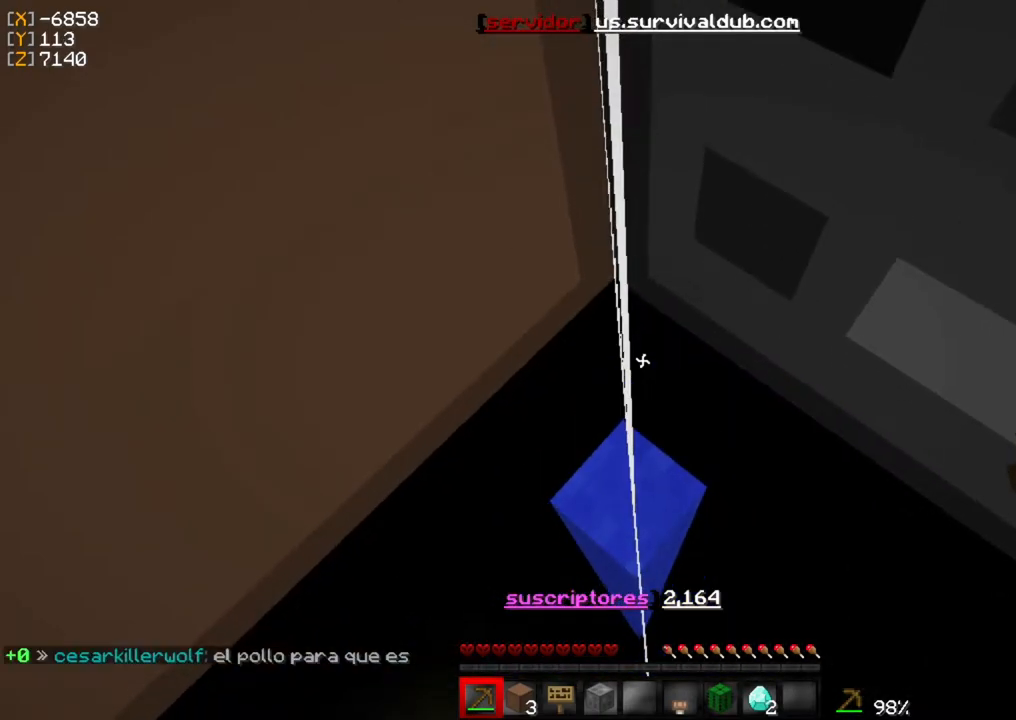
{"keys": ["w"], "mouse": [], "events": []}
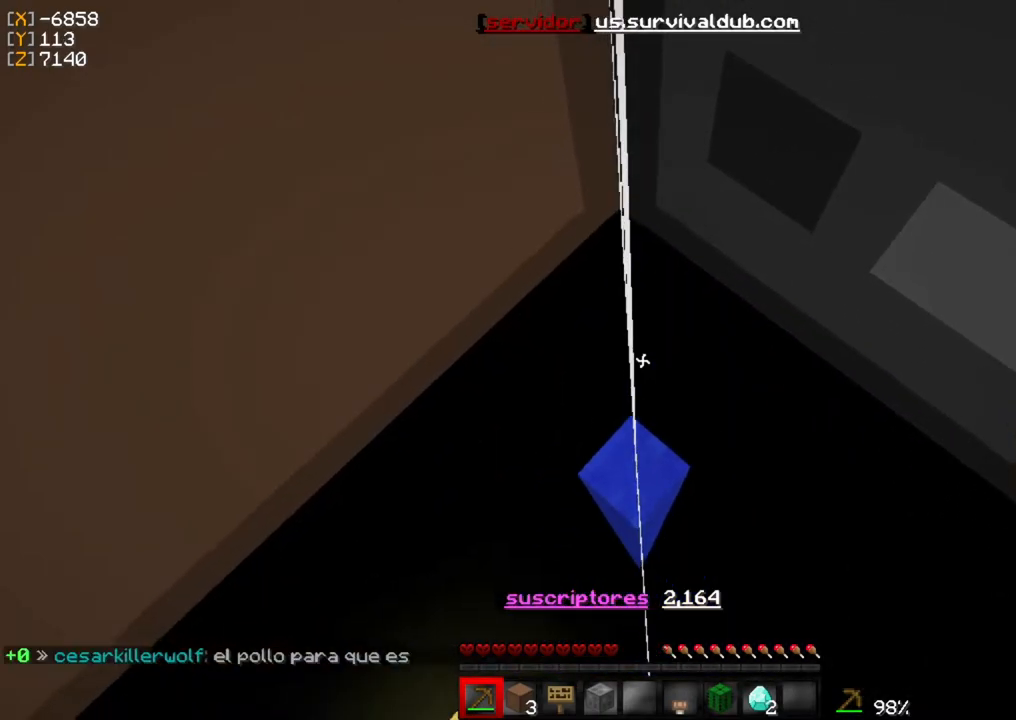
{"keys": ["w"], "mouse": [], "events": [[133, "w", "up"], [467, "w", "down"]]}
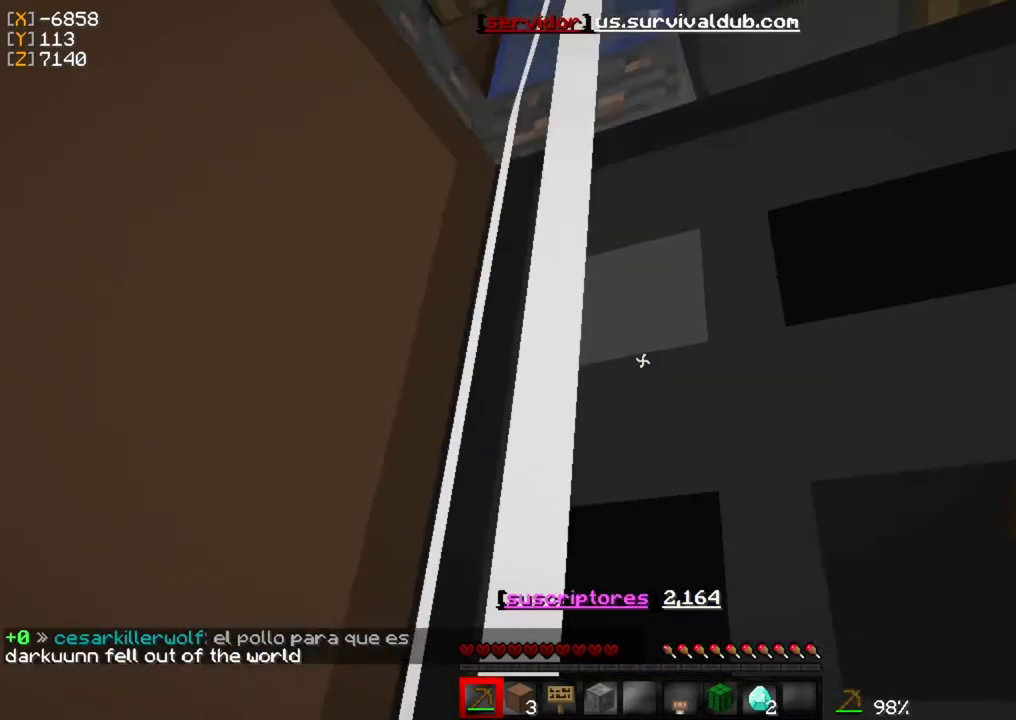
{"keys": ["w"], "mouse": [], "events": []}
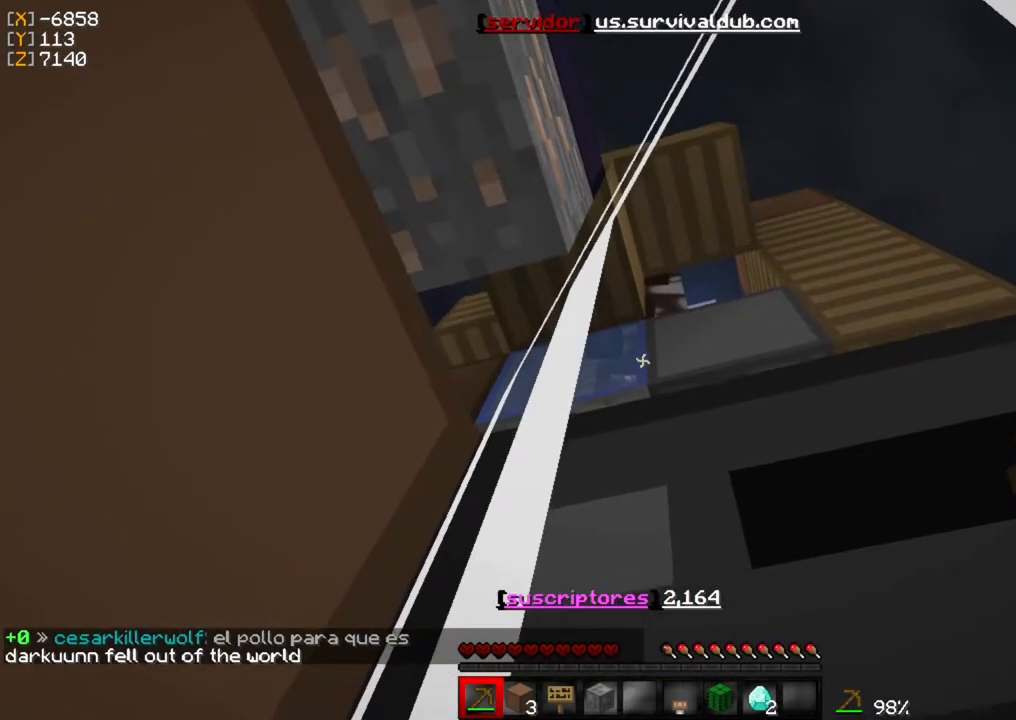
{"keys": ["w"], "mouse": [], "events": []}
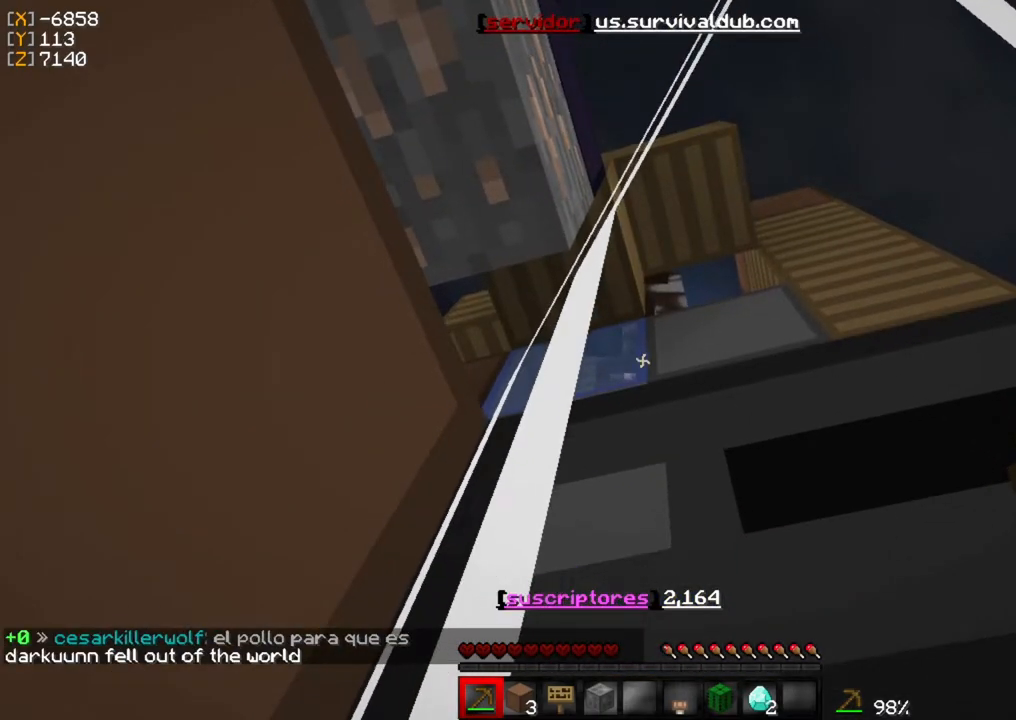
{"keys": ["w"], "mouse": ["left"], "events": [[133, "mouse_left", "down"]]}
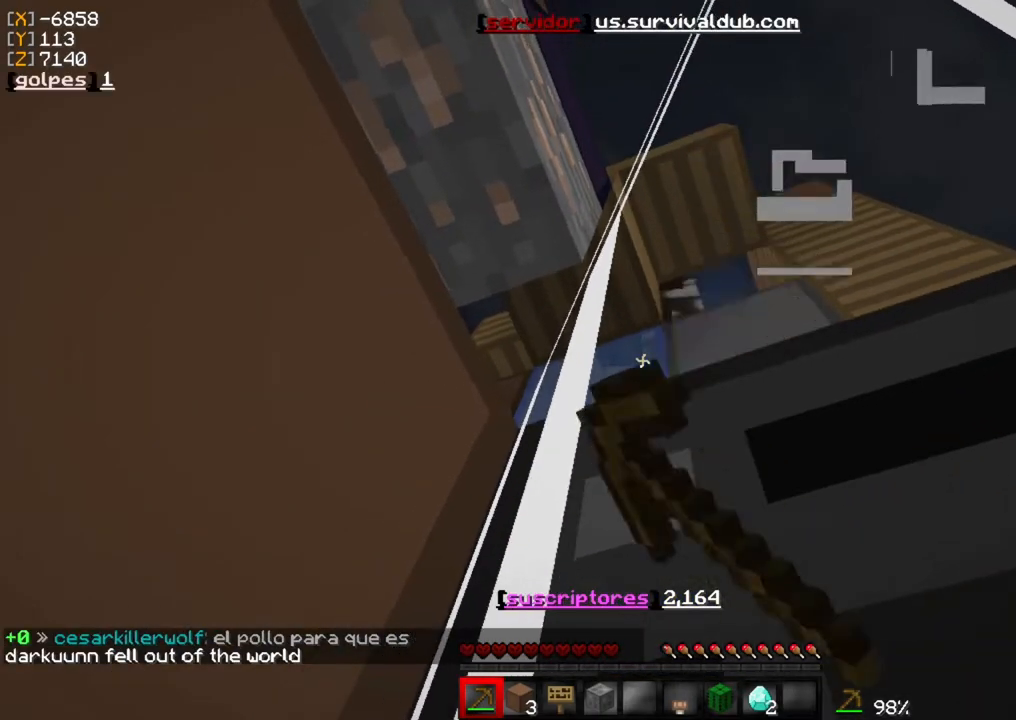
{"keys": ["w"], "mouse": ["left"], "events": []}
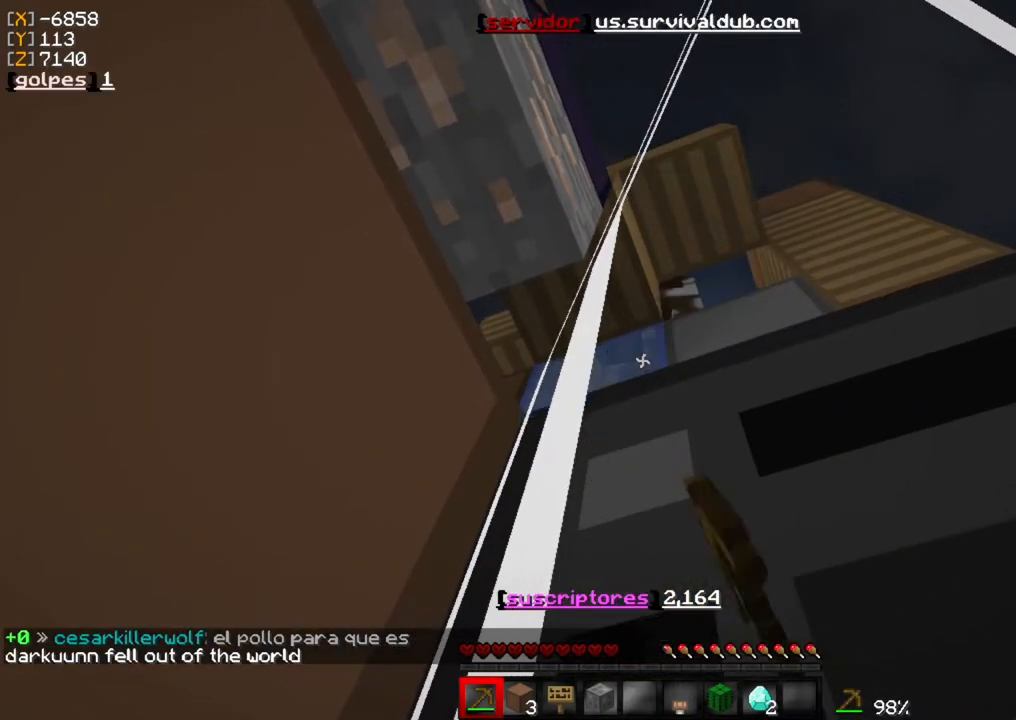
{"keys": ["w"], "mouse": ["left"], "events": []}
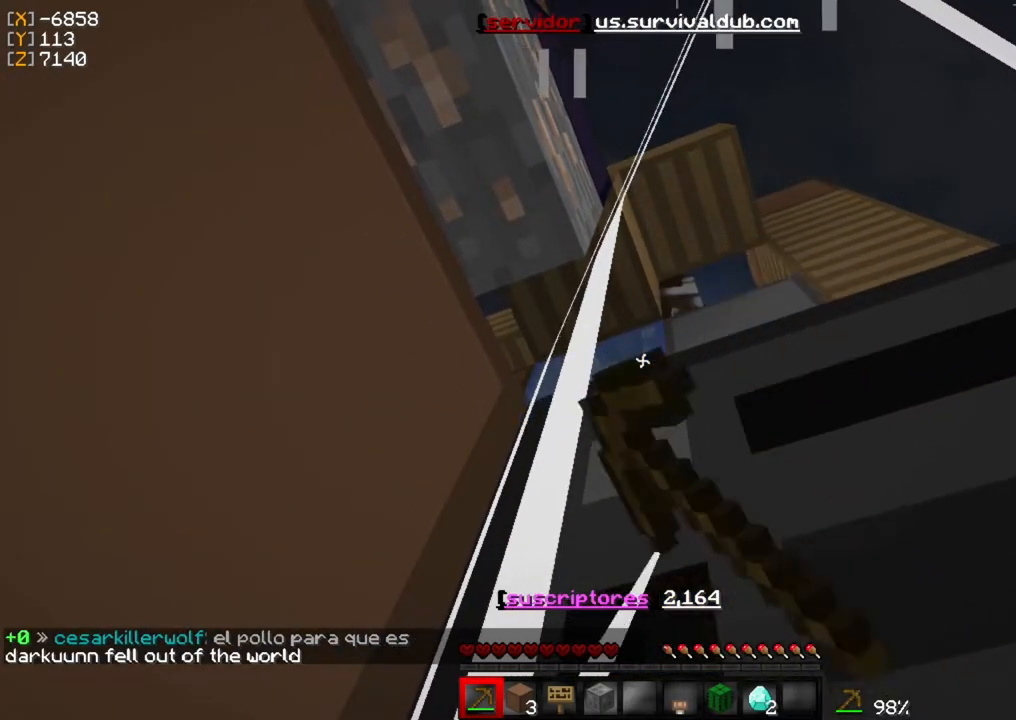
{"keys": ["w"], "mouse": ["left"], "events": []}
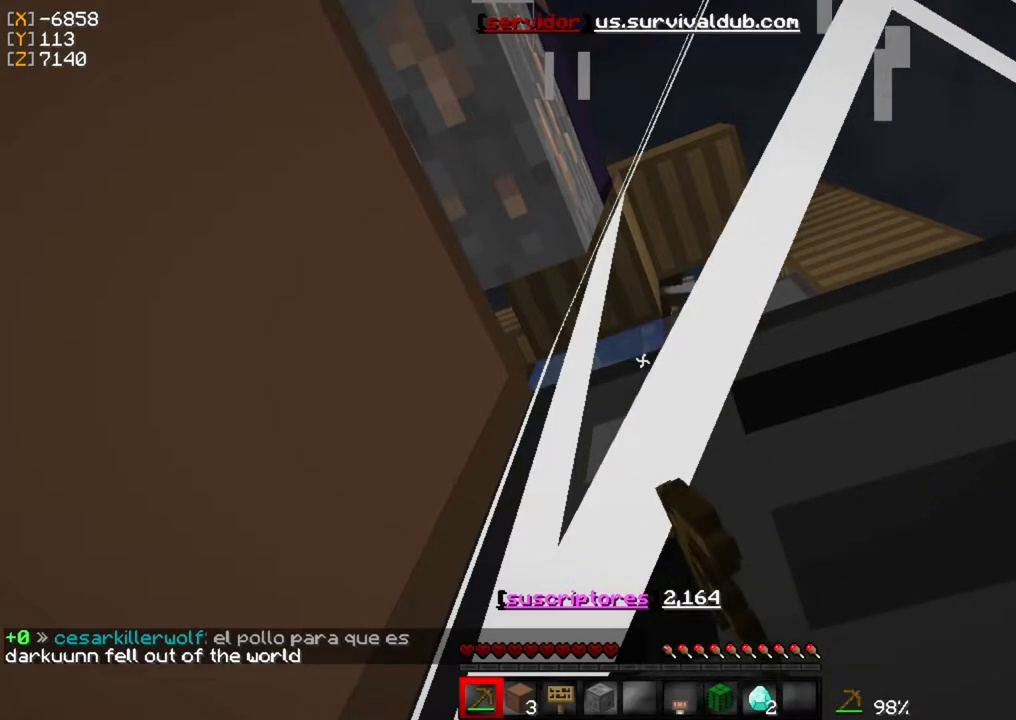
{"keys": ["w"], "mouse": ["left"], "events": []}
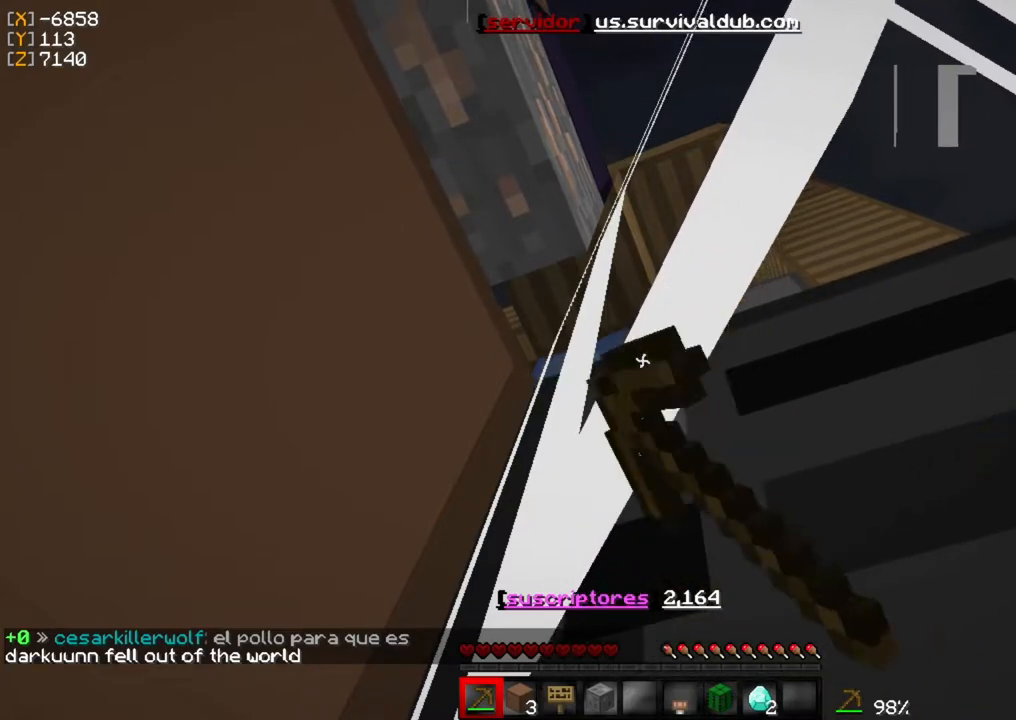
{"keys": ["w"], "mouse": ["left"], "events": []}
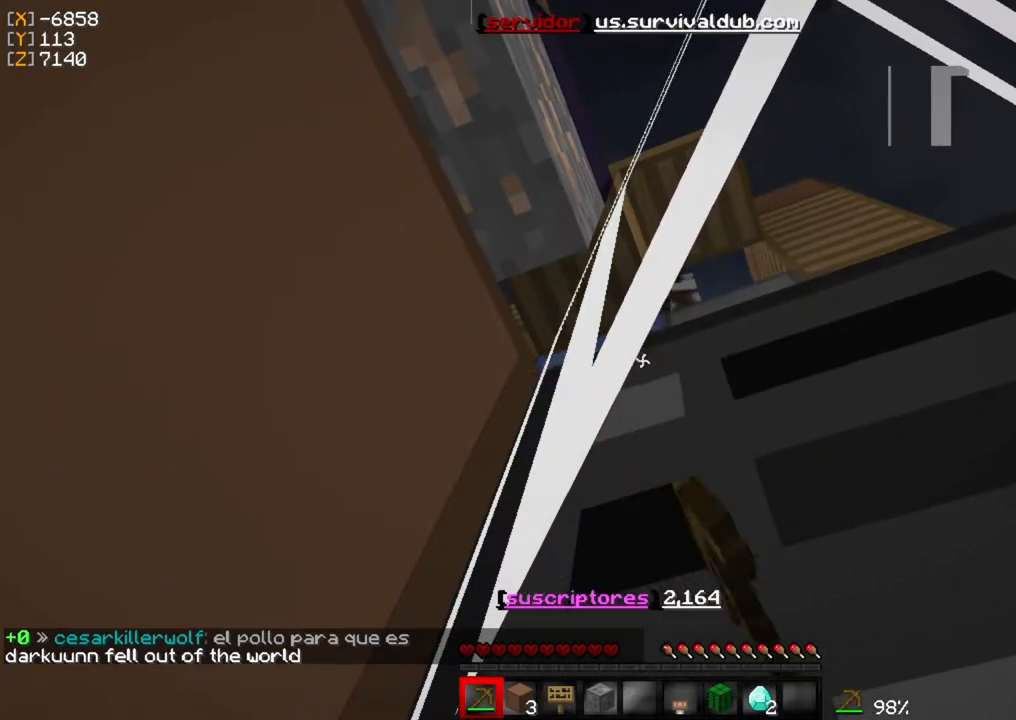
{"keys": ["w"], "mouse": ["left"], "events": []}
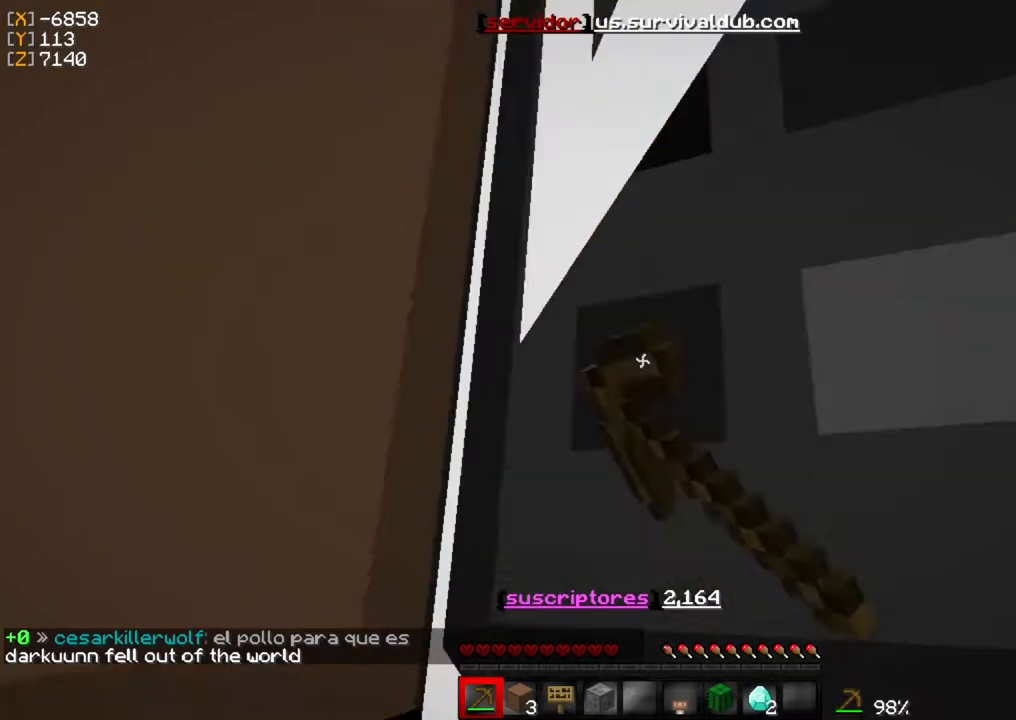
{"keys": ["w"], "mouse": ["left"], "events": []}
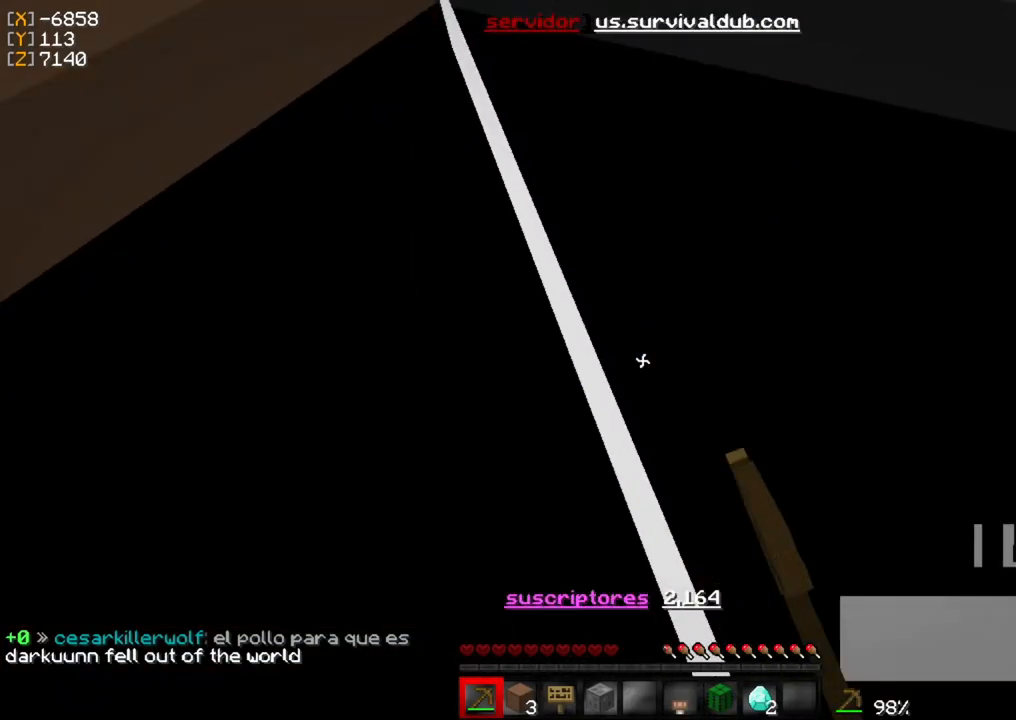
{"keys": ["w"], "mouse": ["left"], "events": []}
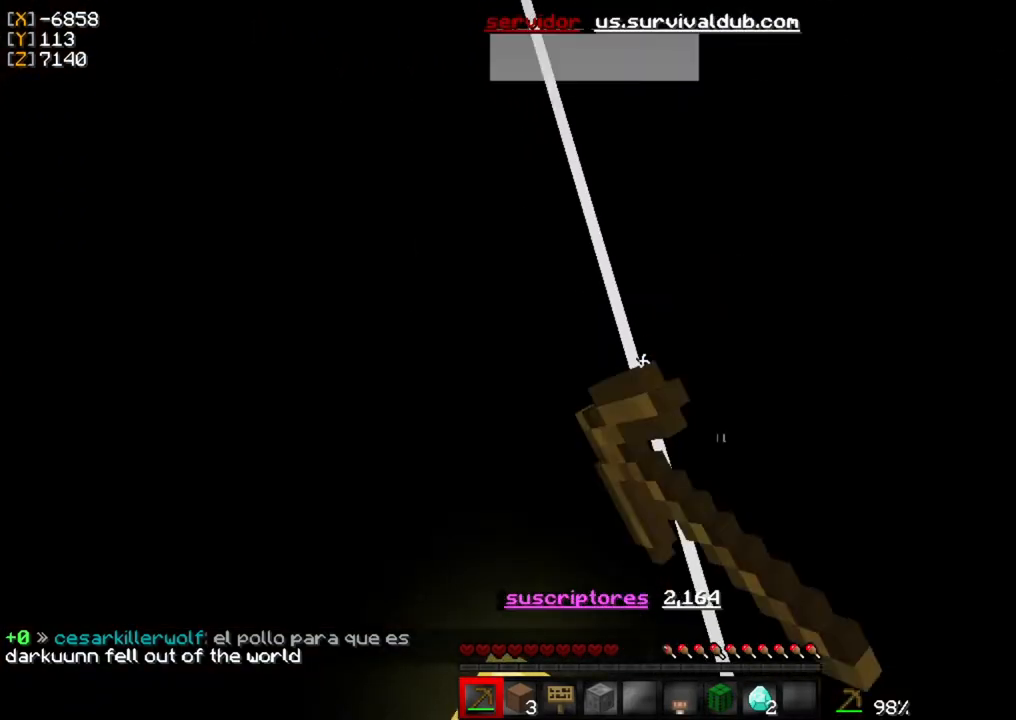
{"keys": ["w"], "mouse": ["left"], "events": []}
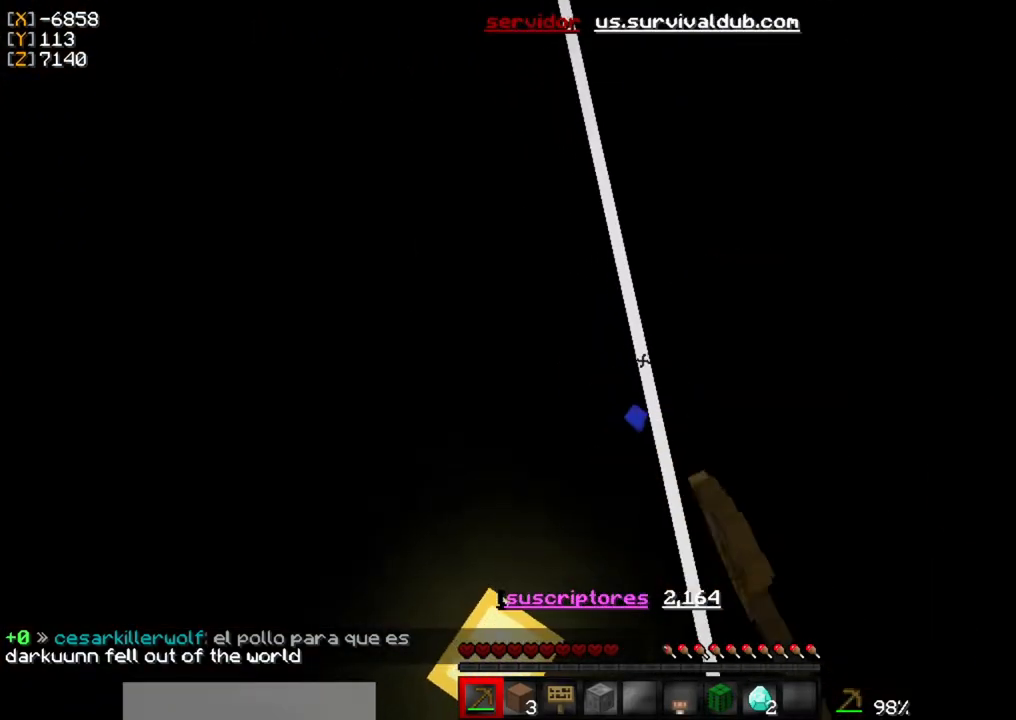
{"keys": ["w"], "mouse": [], "events": [[367, "mouse_left", "up"]]}
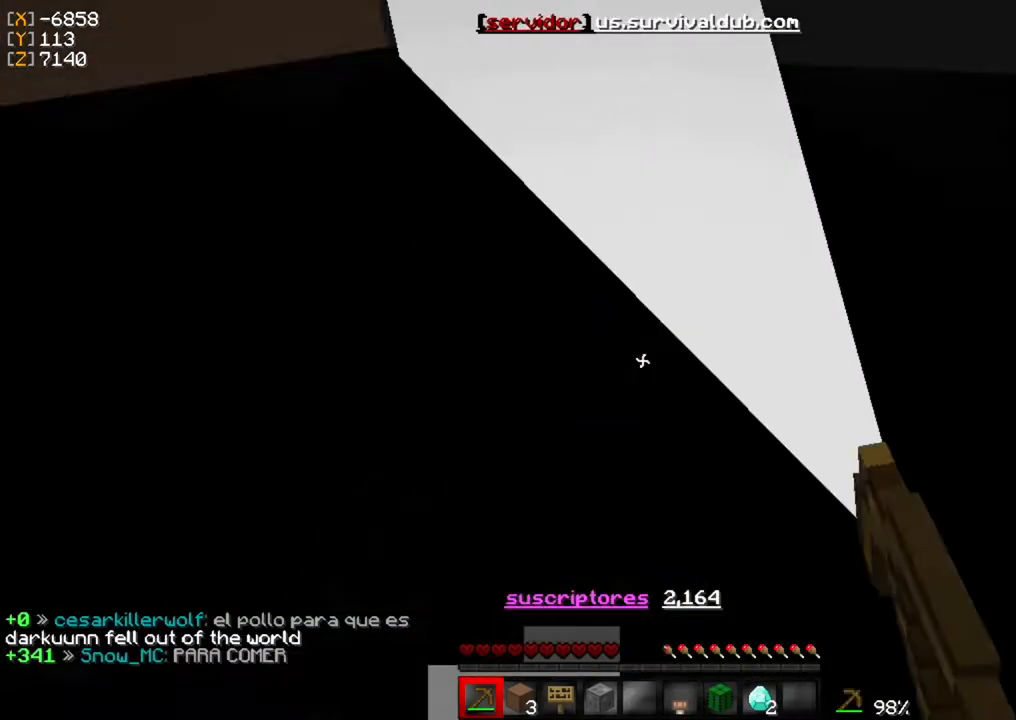
{"keys": [], "mouse": [], "events": [[17, "w", "up"]]}
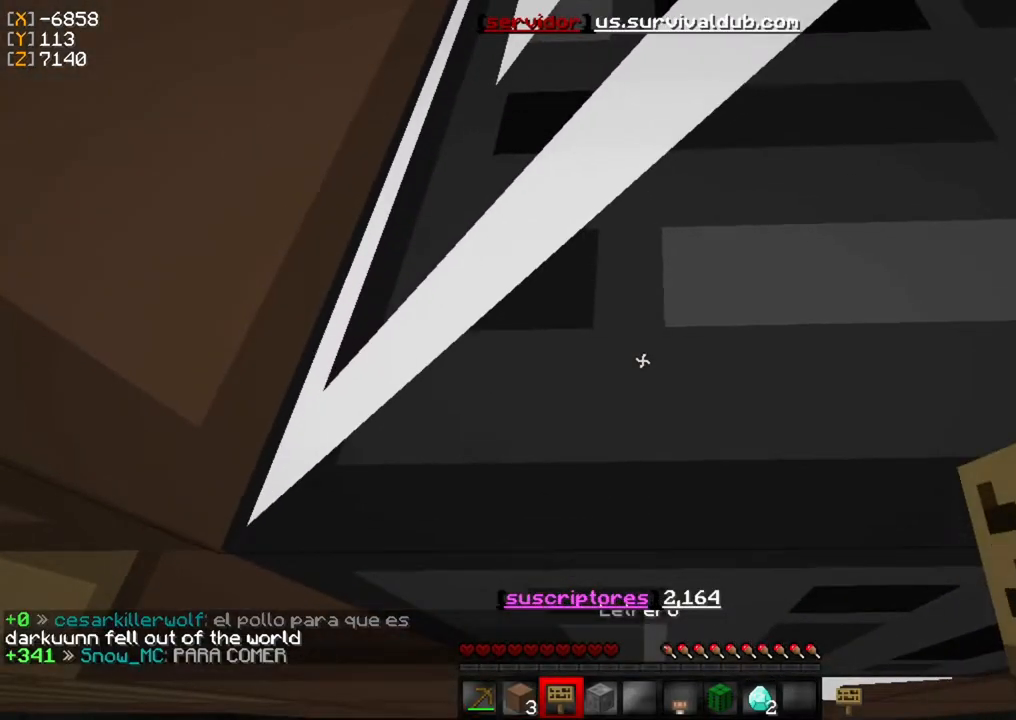
{"keys": [], "mouse": [], "events": []}